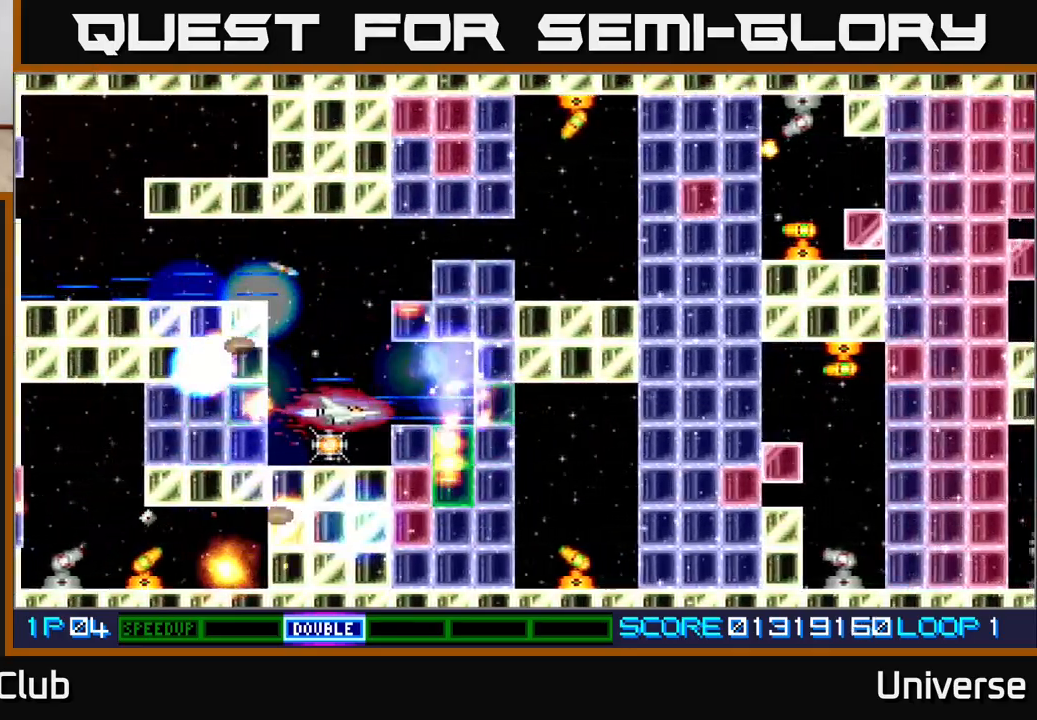
Gameplay with a controller (Xbox layout); each line is a JSON object with the inputs held at the frame after it. "events" lists button and stick changes between this image and that frame as [ms after this image, input, new state], when the widget could be followed in between. Not read: left_stick right_stick.
{"buttons": ["A"], "events": [[33, "DPAD_DOWN", "down"], [83, "DPAD_DOWN", "up"], [267, "DPAD_LEFT", "down"], [367, "DPAD_LEFT", "up"]]}
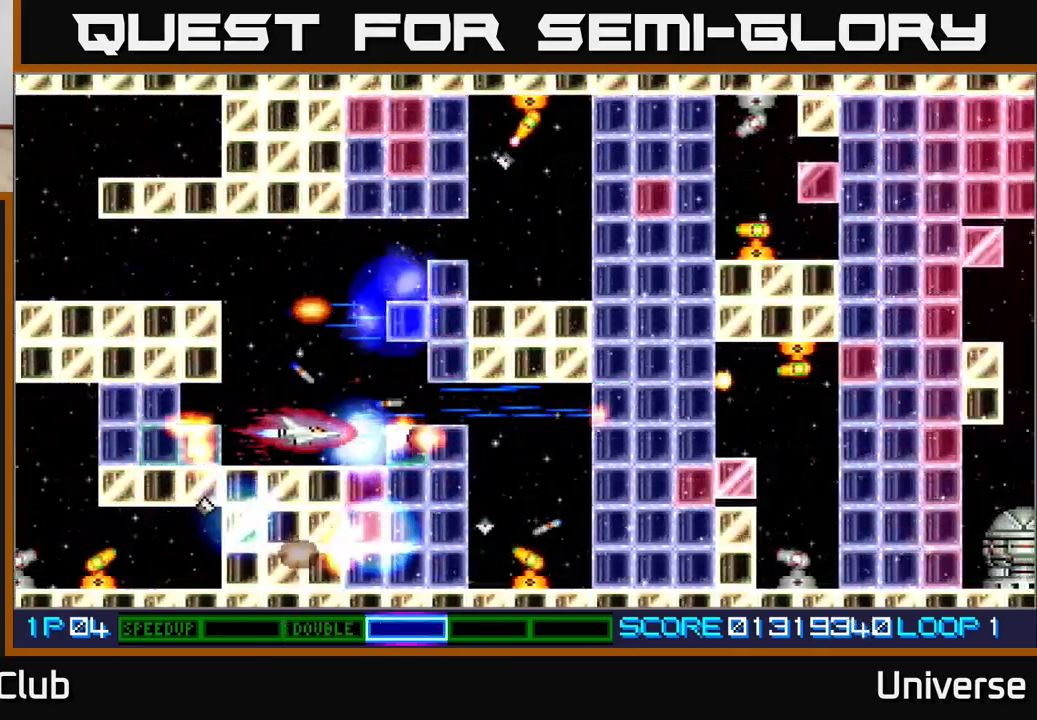
{"buttons": ["A"], "events": [[33, "DPAD_DOWN", "down"], [83, "DPAD_DOWN", "up"]]}
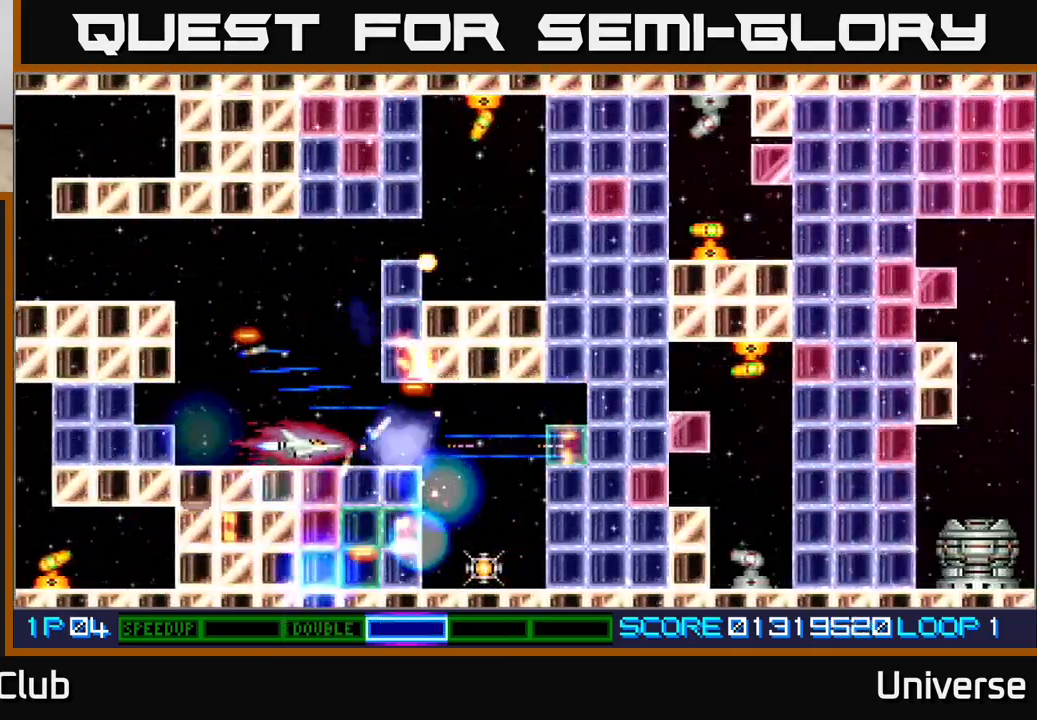
{"buttons": ["A"], "events": [[133, "DPAD_RIGHT", "down"], [383, "DPAD_UP", "down"], [400, "DPAD_RIGHT", "up"], [483, "DPAD_UP", "up"]]}
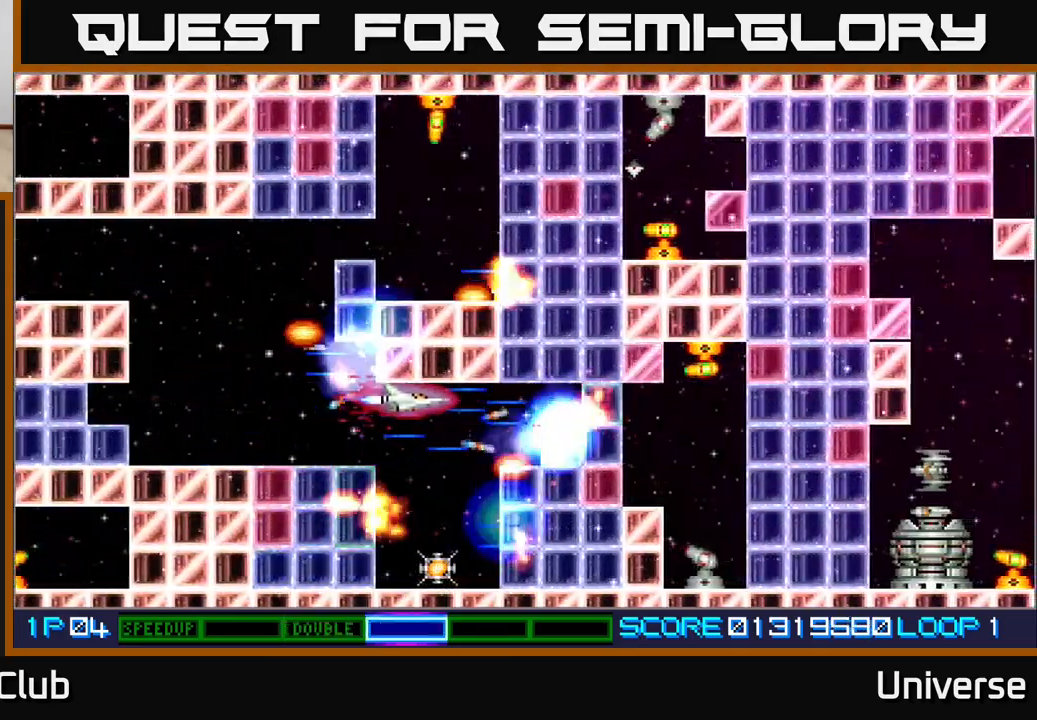
{"buttons": ["A", "DPAD_DOWN"], "events": [[117, "DPAD_DOWN", "down"], [117, "DPAD_LEFT", "down"], [167, "DPAD_LEFT", "up"], [200, "DPAD_DOWN", "up"], [400, "DPAD_DOWN", "down"]]}
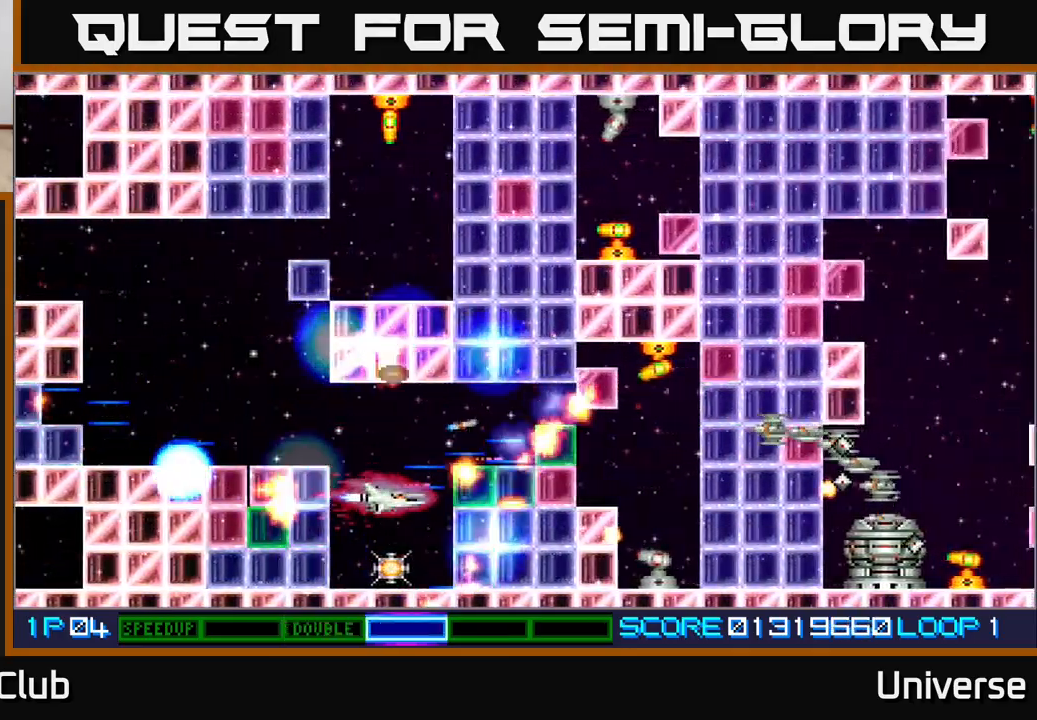
{"buttons": ["A"], "events": [[100, "DPAD_DOWN", "up"], [217, "DPAD_DOWN", "down"], [250, "DPAD_LEFT", "down"], [317, "DPAD_DOWN", "up"], [317, "DPAD_LEFT", "up"]]}
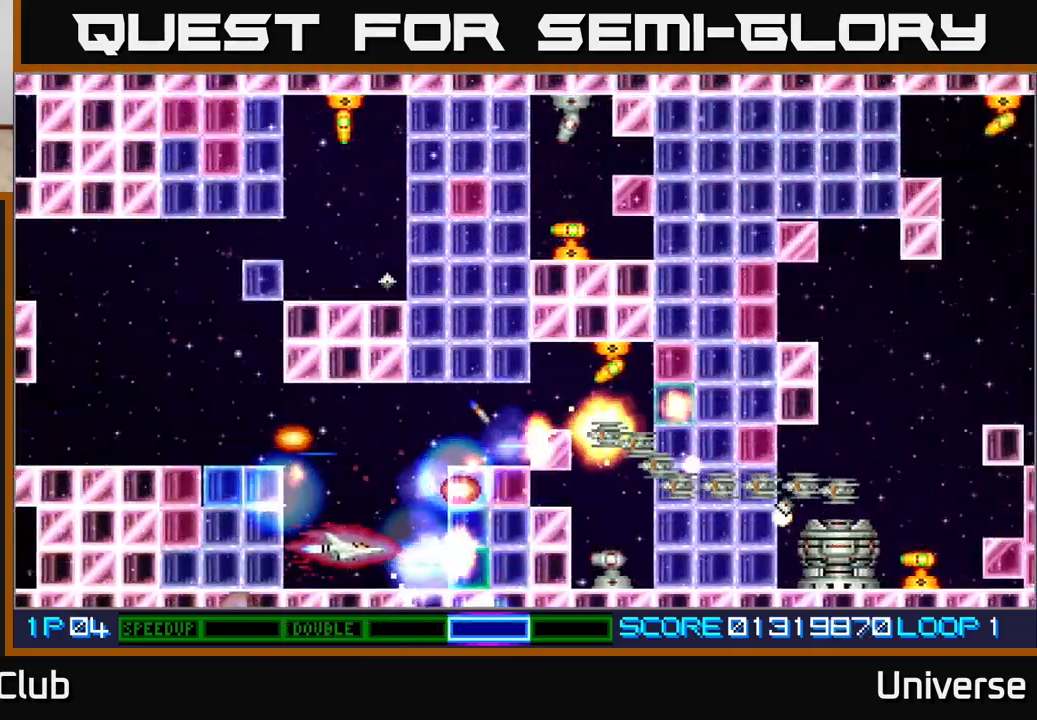
{"buttons": ["A"], "events": [[17, "DPAD_LEFT", "down"], [33, "DPAD_UP", "down"], [117, "DPAD_LEFT", "up"], [317, "DPAD_RIGHT", "down"], [367, "DPAD_UP", "up"], [400, "DPAD_RIGHT", "up"]]}
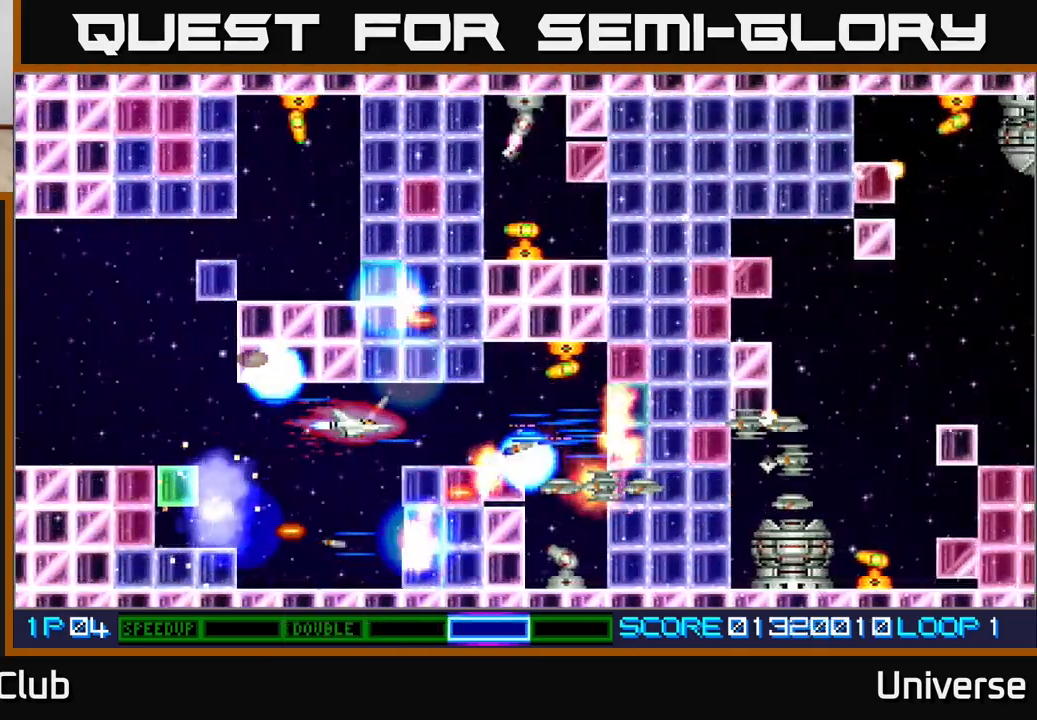
{"buttons": ["A", "DPAD_DOWN", "DPAD_RIGHT"], "events": [[133, "DPAD_RIGHT", "down"], [350, "DPAD_UP", "down"], [383, "DPAD_RIGHT", "up"], [450, "DPAD_RIGHT", "down"], [450, "DPAD_UP", "up"], [467, "DPAD_DOWN", "down"]]}
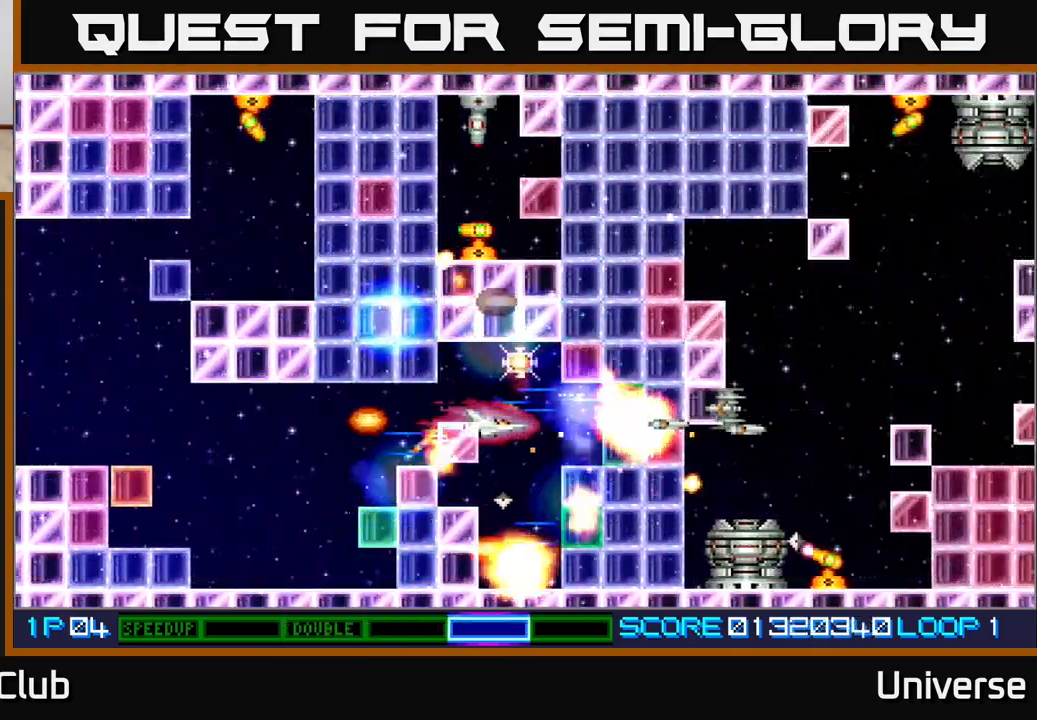
{"buttons": ["A", "DPAD_UP", "DPAD_LEFT"], "events": [[33, "DPAD_DOWN", "up"], [83, "DPAD_RIGHT", "up"], [483, "DPAD_LEFT", "down"], [483, "DPAD_UP", "down"]]}
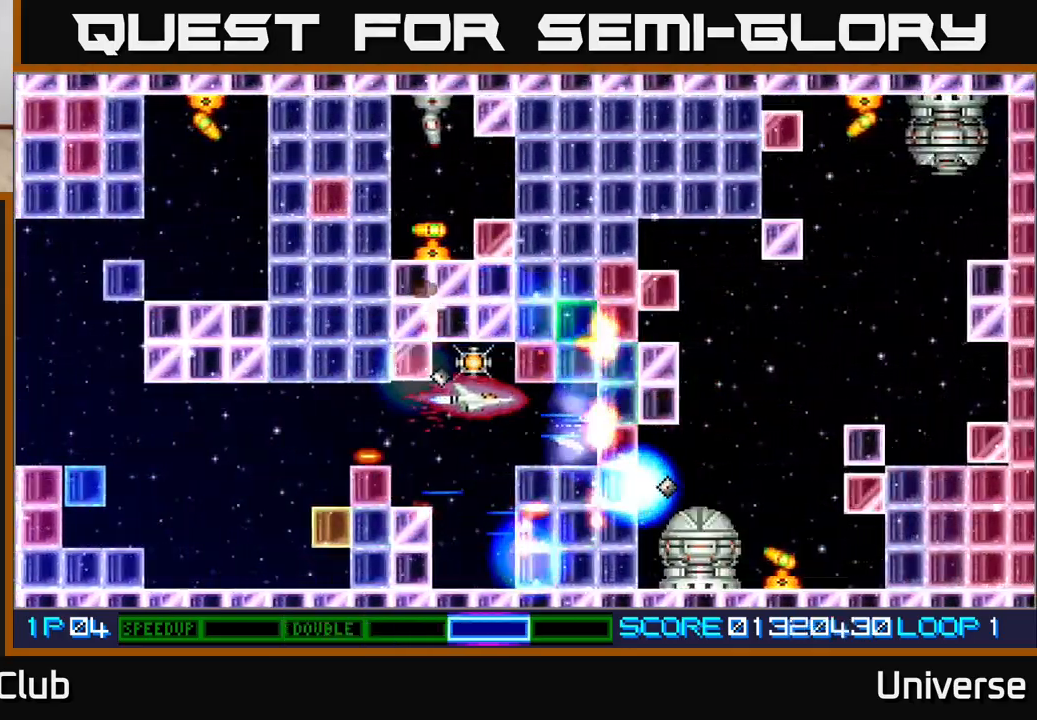
{"buttons": ["A", "DPAD_DOWN", "DPAD_RIGHT"], "events": [[67, "DPAD_UP", "up"], [283, "DPAD_UP", "down"], [350, "DPAD_LEFT", "up"], [350, "DPAD_UP", "up"], [400, "DPAD_DOWN", "down"], [433, "DPAD_RIGHT", "down"]]}
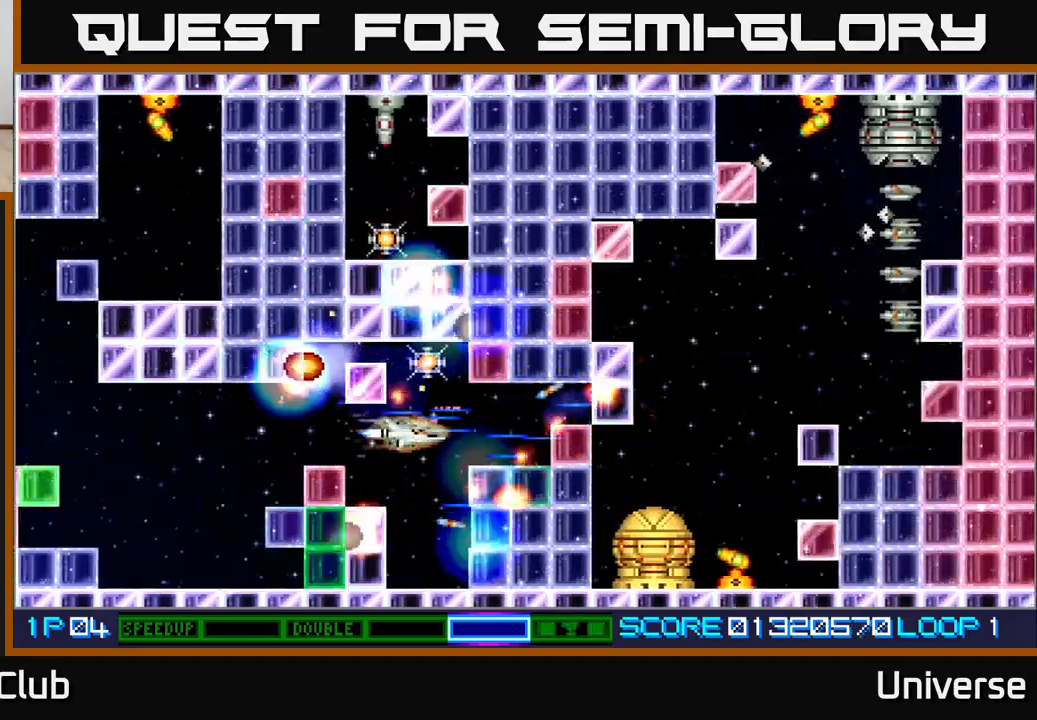
{"buttons": ["A"], "events": [[67, "DPAD_DOWN", "up"], [83, "DPAD_UP", "down"], [150, "DPAD_RIGHT", "up"], [167, "DPAD_UP", "up"], [200, "DPAD_DOWN", "down"], [200, "DPAD_LEFT", "down"], [317, "DPAD_DOWN", "up"], [317, "DPAD_LEFT", "up"]]}
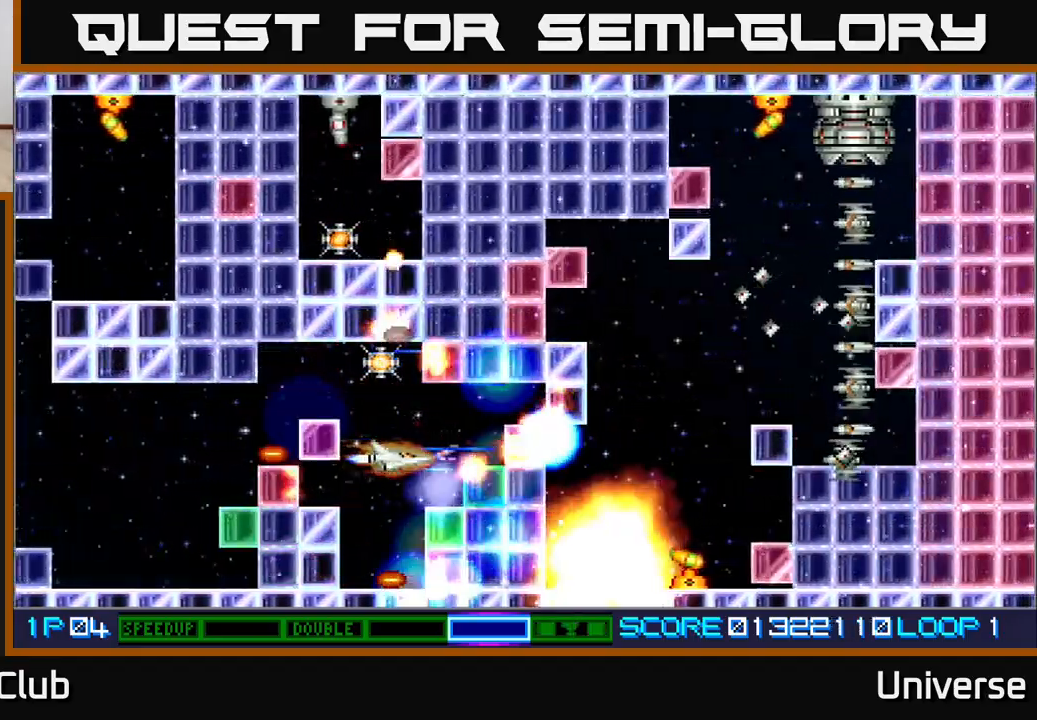
{"buttons": ["A", "B"], "events": [[117, "DPAD_LEFT", "down"], [117, "DPAD_UP", "down"], [233, "DPAD_LEFT", "up"], [300, "DPAD_UP", "up"], [317, "DPAD_LEFT", "down"], [367, "DPAD_DOWN", "down"], [383, "DPAD_LEFT", "up"], [467, "B", "down"], [483, "DPAD_DOWN", "up"]]}
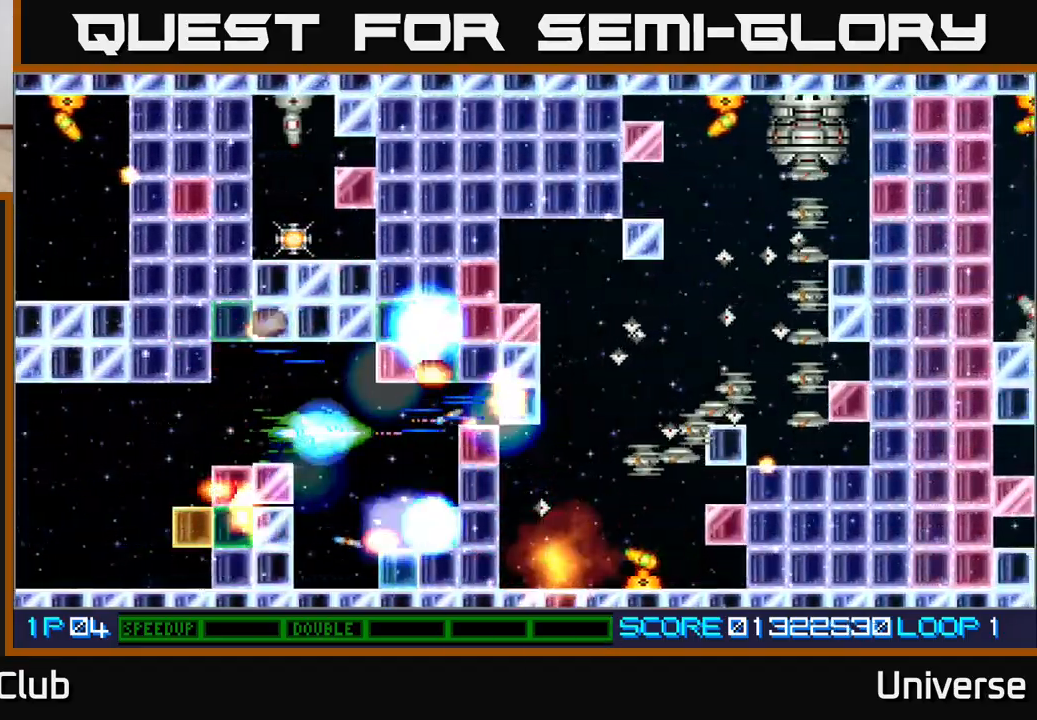
{"buttons": ["A"], "events": [[117, "B", "up"], [317, "DPAD_DOWN", "down"], [367, "DPAD_DOWN", "up"]]}
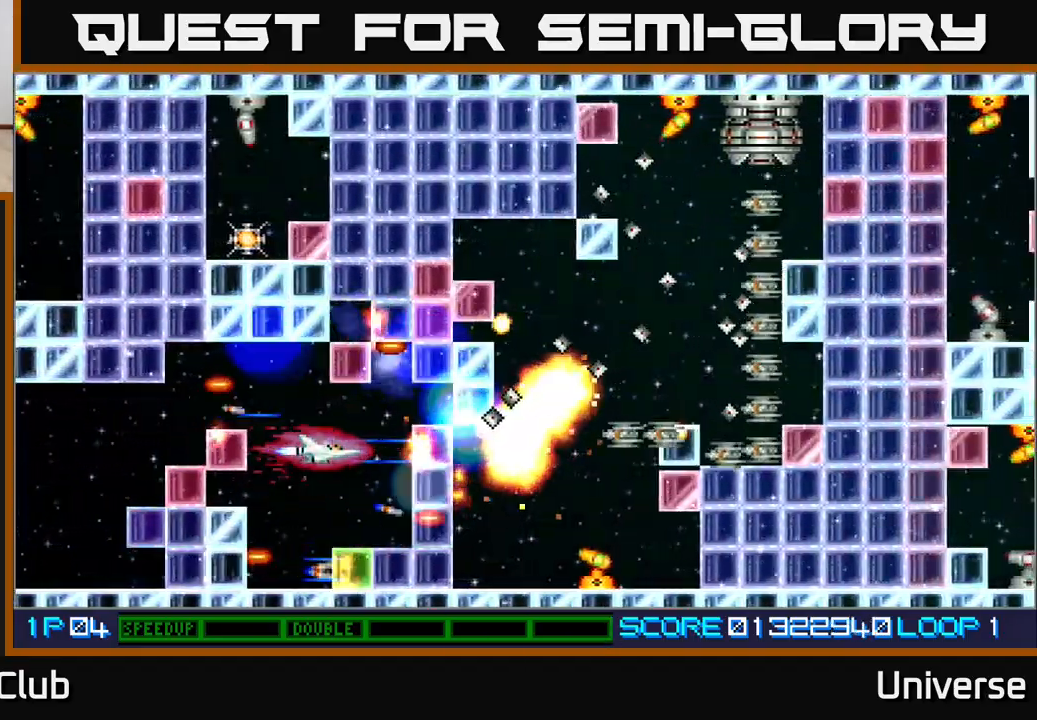
{"buttons": ["A"], "events": [[100, "DPAD_DOWN", "down"], [133, "DPAD_LEFT", "down"], [167, "DPAD_LEFT", "up"], [183, "DPAD_DOWN", "up"], [383, "DPAD_DOWN", "down"], [450, "DPAD_DOWN", "up"]]}
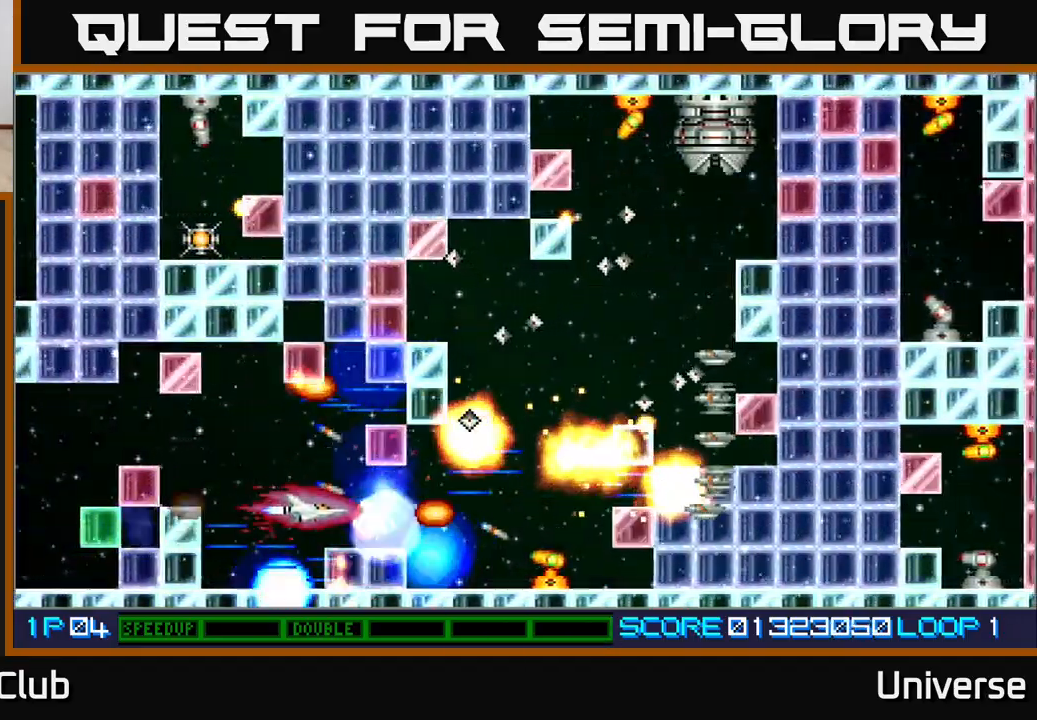
{"buttons": ["A", "DPAD_RIGHT"], "events": [[283, "DPAD_RIGHT", "down"]]}
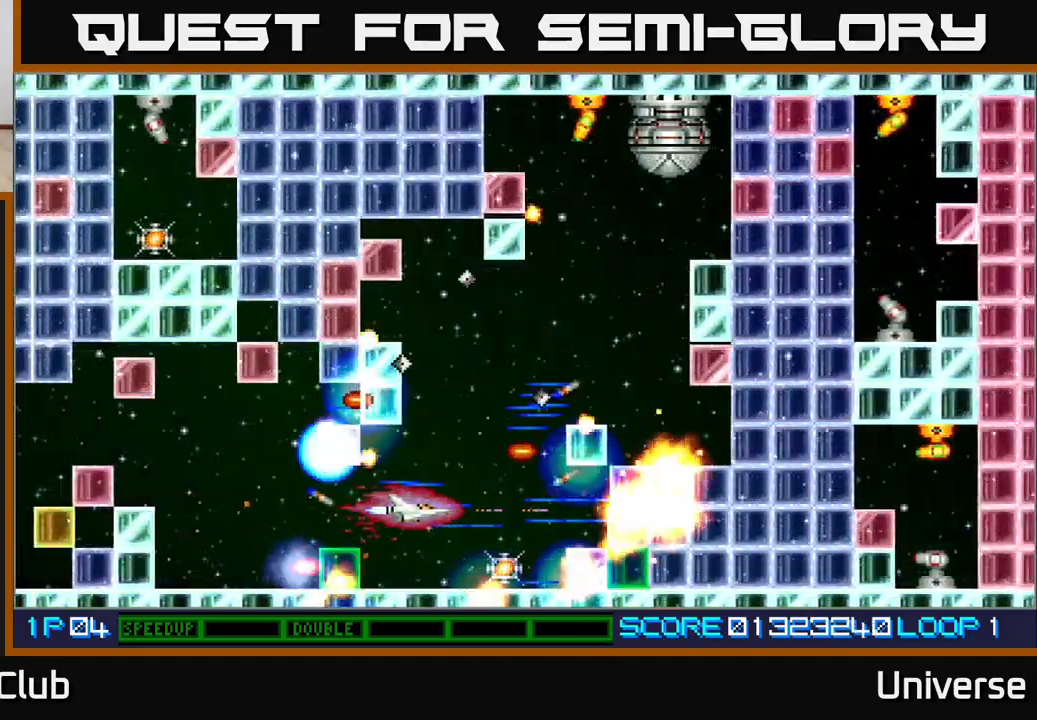
{"buttons": ["A", "DPAD_UP"], "events": [[117, "DPAD_DOWN", "down"], [150, "DPAD_RIGHT", "up"], [200, "DPAD_RIGHT", "down"], [250, "DPAD_DOWN", "up"], [267, "DPAD_UP", "down"], [283, "DPAD_RIGHT", "up"], [333, "DPAD_LEFT", "down"], [450, "DPAD_LEFT", "up"]]}
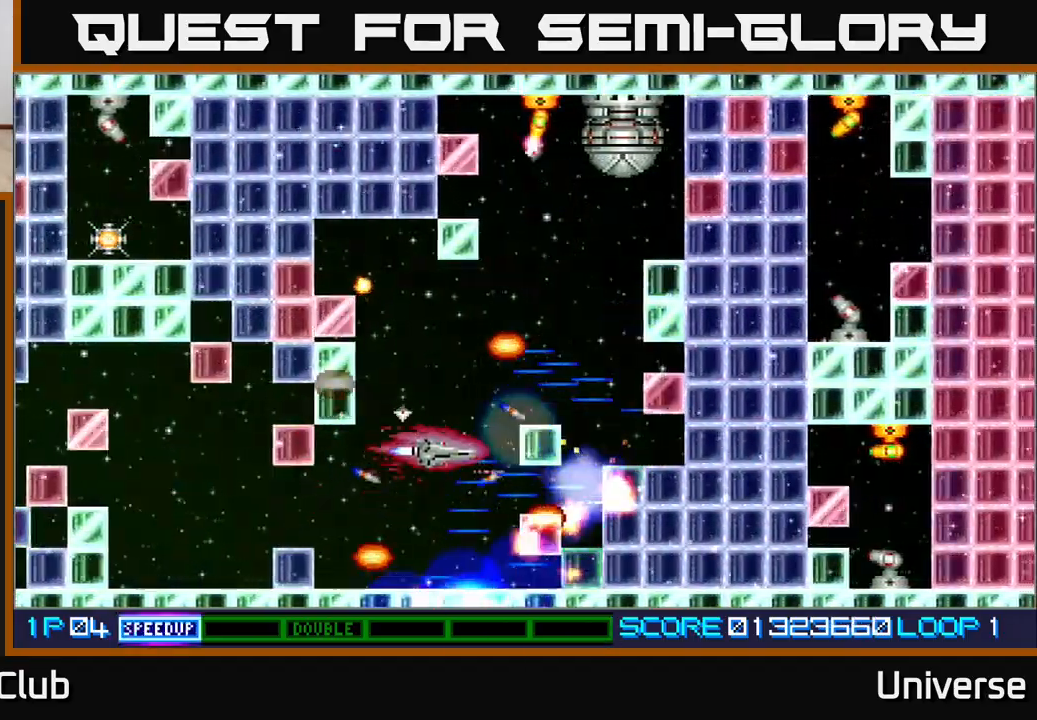
{"buttons": ["A", "R1", "DPAD_UP", "DPAD_RIGHT"], "events": [[233, "DPAD_RIGHT", "down"], [233, "R1", "down"], [417, "DPAD_UP", "up"], [500, "DPAD_UP", "down"]]}
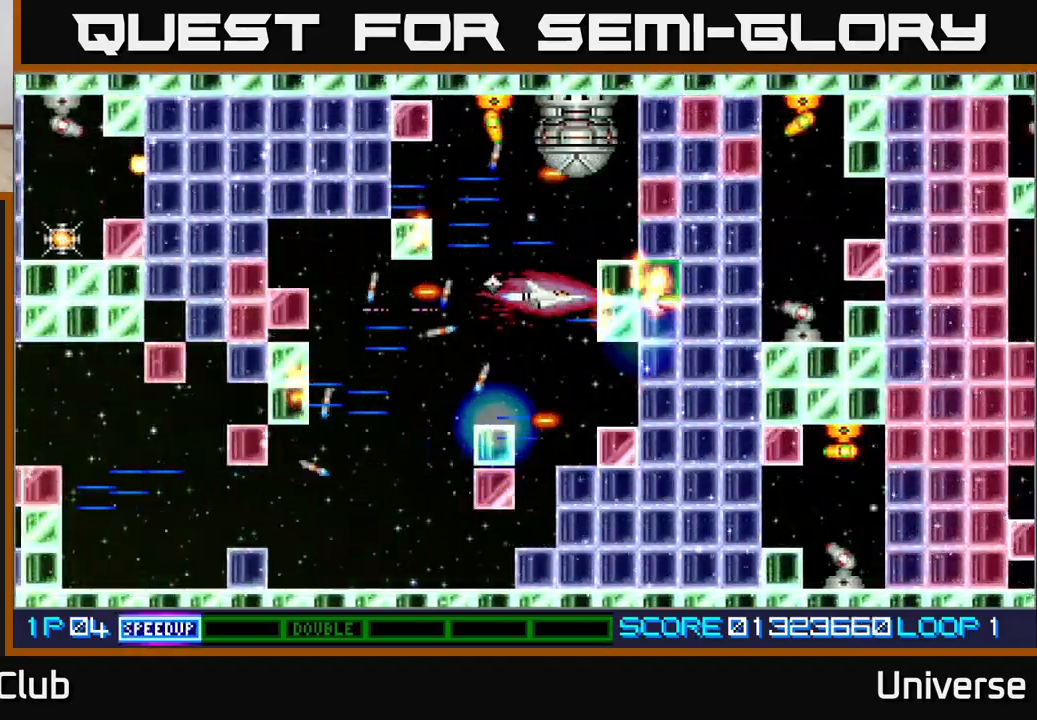
{"buttons": ["A"], "events": [[17, "DPAD_RIGHT", "up"], [83, "DPAD_UP", "up"], [217, "DPAD_UP", "down"], [233, "DPAD_LEFT", "down"], [367, "R1", "up"], [383, "DPAD_LEFT", "up"], [417, "DPAD_UP", "up"]]}
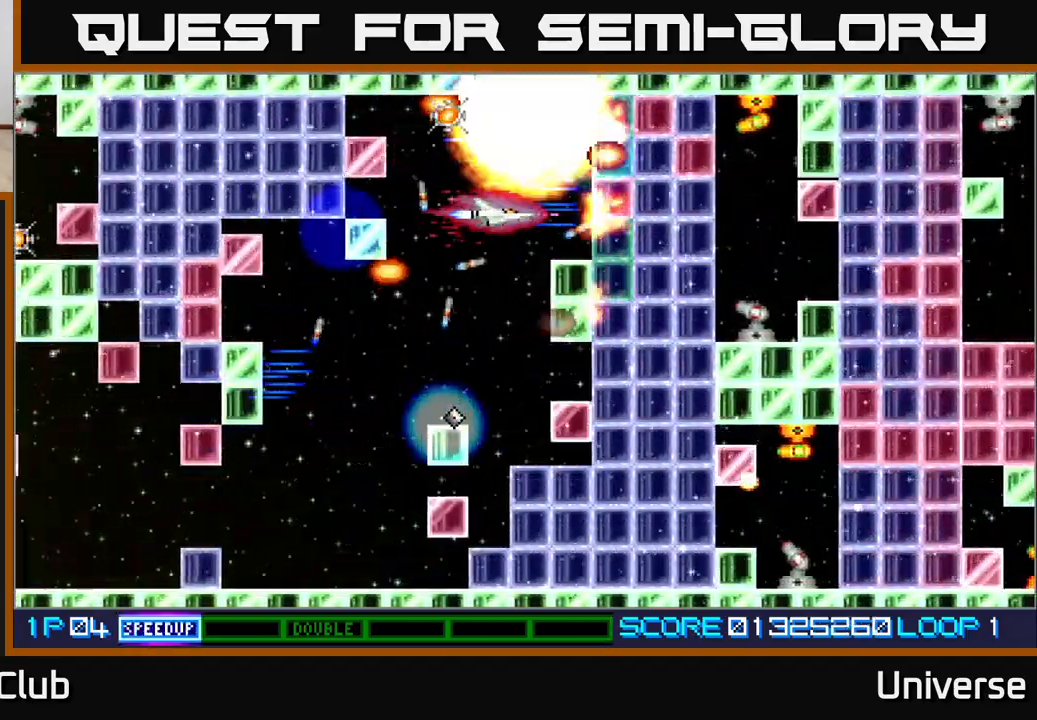
{"buttons": ["A", "DPAD_DOWN"], "events": [[67, "DPAD_LEFT", "down"], [133, "DPAD_UP", "down"], [183, "DPAD_LEFT", "up"], [217, "DPAD_RIGHT", "down"], [233, "DPAD_RIGHT", "up"], [333, "DPAD_UP", "up"], [350, "DPAD_LEFT", "down"], [367, "DPAD_DOWN", "down"], [367, "DPAD_LEFT", "up"]]}
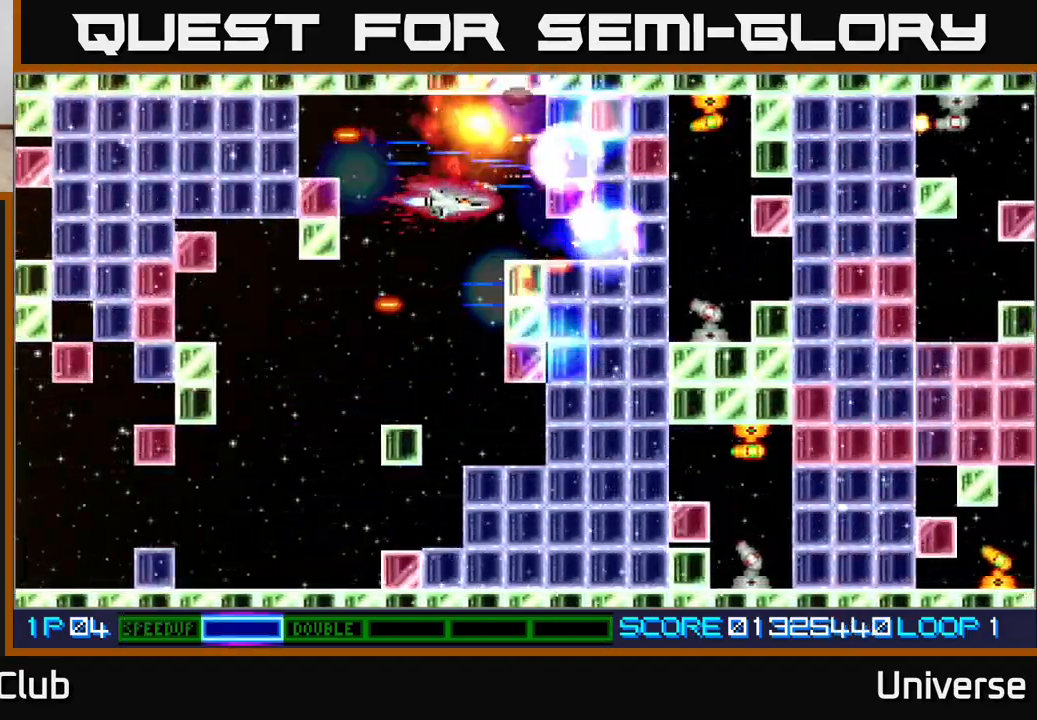
{"buttons": ["A"], "events": [[67, "DPAD_DOWN", "up"], [67, "DPAD_LEFT", "down"], [83, "DPAD_UP", "down"], [150, "DPAD_LEFT", "up"], [183, "DPAD_DOWN", "down"], [183, "DPAD_UP", "up"], [200, "DPAD_RIGHT", "down"], [233, "DPAD_RIGHT", "up"], [283, "DPAD_DOWN", "up"]]}
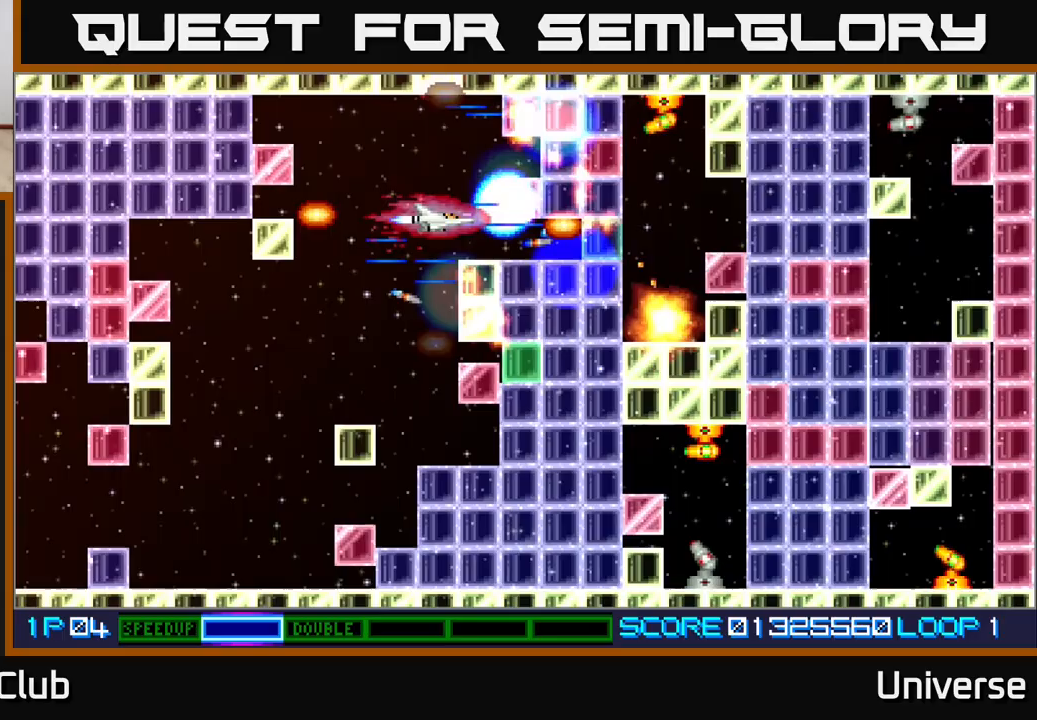
{"buttons": ["A", "DPAD_RIGHT"], "events": [[33, "DPAD_DOWN", "down"], [50, "DPAD_LEFT", "down"], [100, "DPAD_DOWN", "up"], [100, "DPAD_LEFT", "up"], [433, "DPAD_RIGHT", "down"]]}
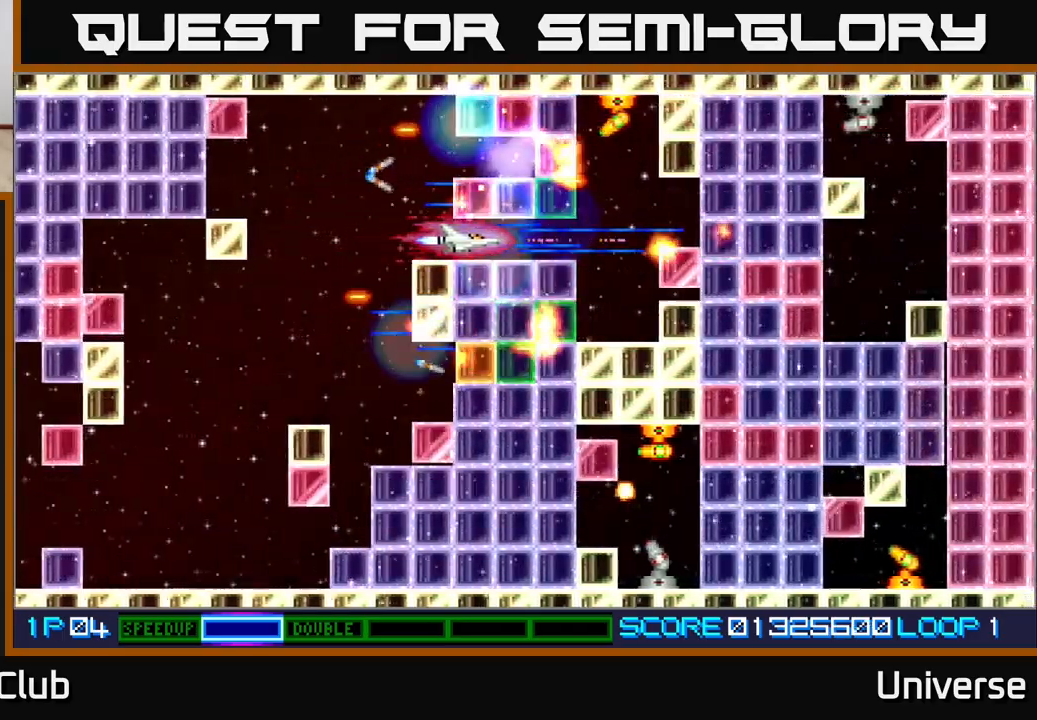
{"buttons": ["A", "DPAD_UP", "DPAD_LEFT"], "events": [[383, "DPAD_RIGHT", "up"], [383, "DPAD_UP", "down"], [467, "DPAD_LEFT", "down"]]}
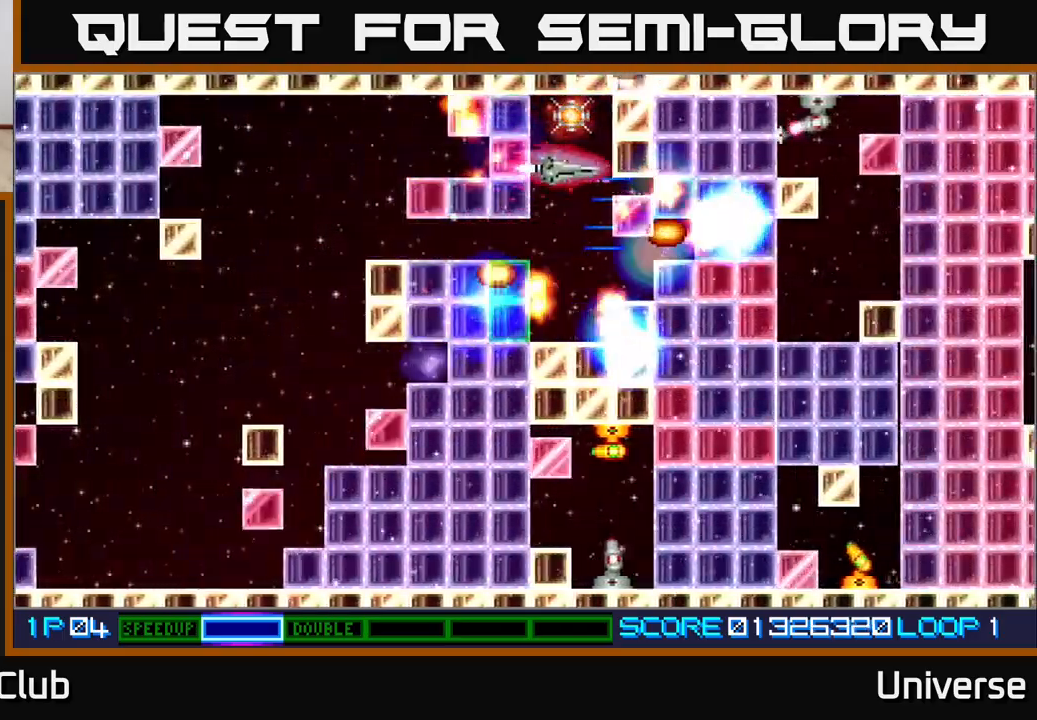
{"buttons": ["A", "DPAD_DOWN"], "events": [[33, "DPAD_LEFT", "up"], [67, "DPAD_UP", "up"], [250, "DPAD_UP", "down"], [367, "DPAD_UP", "up"], [400, "DPAD_DOWN", "down"]]}
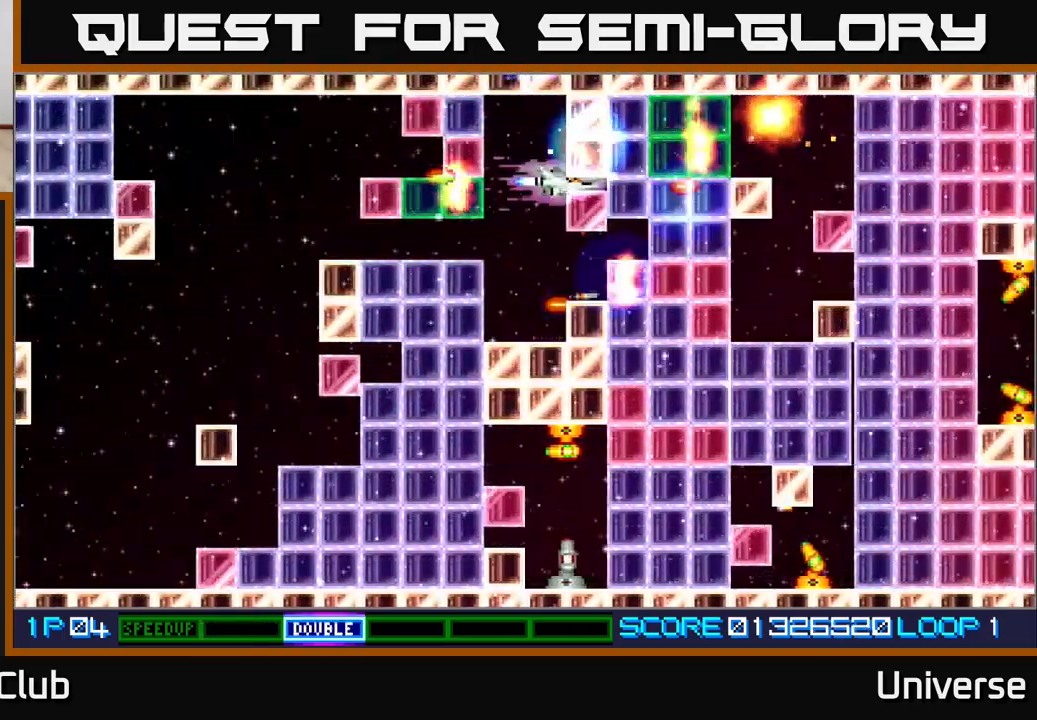
{"buttons": ["A", "DPAD_LEFT"], "events": [[150, "DPAD_LEFT", "down"], [200, "DPAD_DOWN", "up"], [233, "DPAD_DOWN", "down"], [283, "DPAD_LEFT", "up"], [300, "DPAD_DOWN", "up"], [500, "DPAD_LEFT", "down"]]}
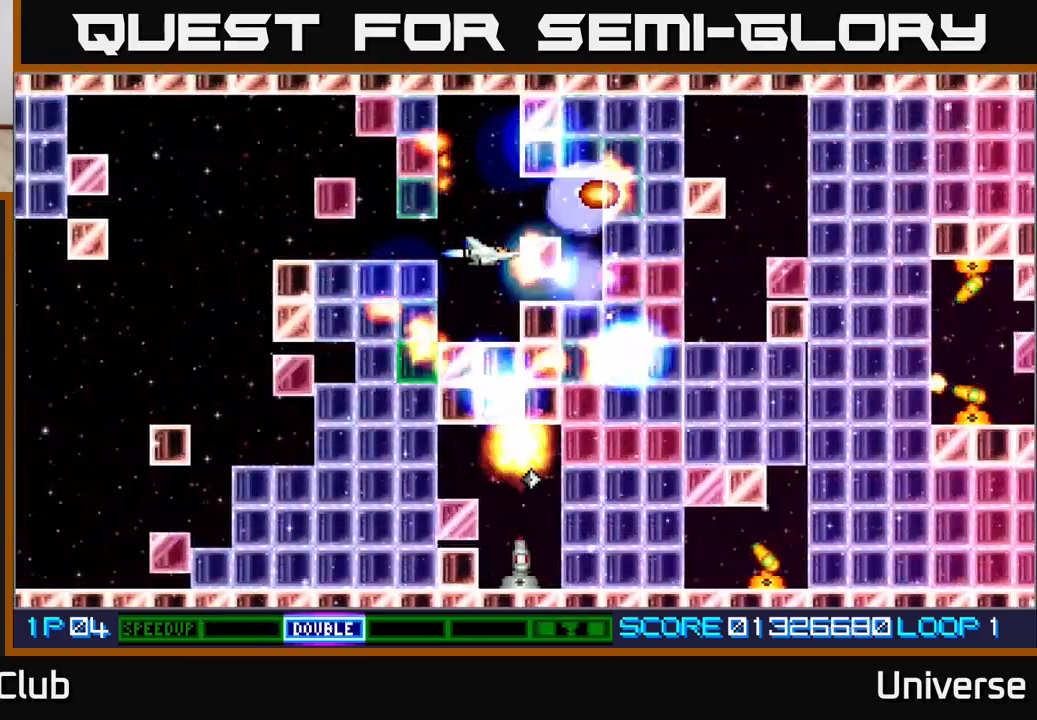
{"buttons": ["A"], "events": [[17, "DPAD_UP", "down"], [167, "DPAD_LEFT", "up"], [183, "DPAD_UP", "up"]]}
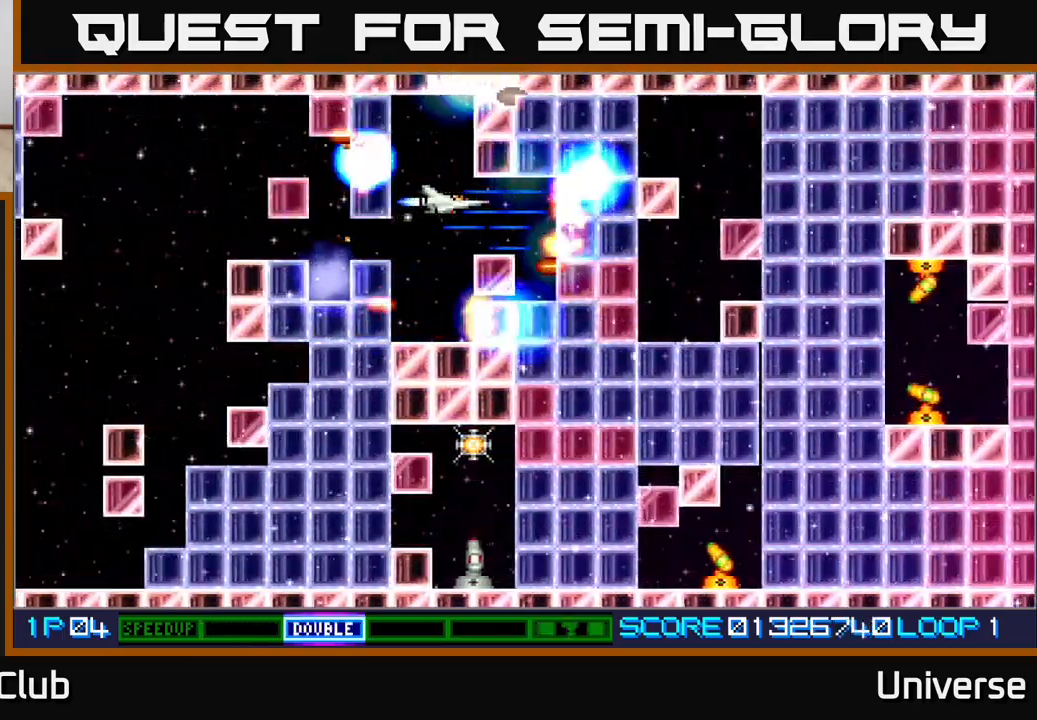
{"buttons": ["A"], "events": [[133, "DPAD_RIGHT", "down"], [300, "DPAD_RIGHT", "up"]]}
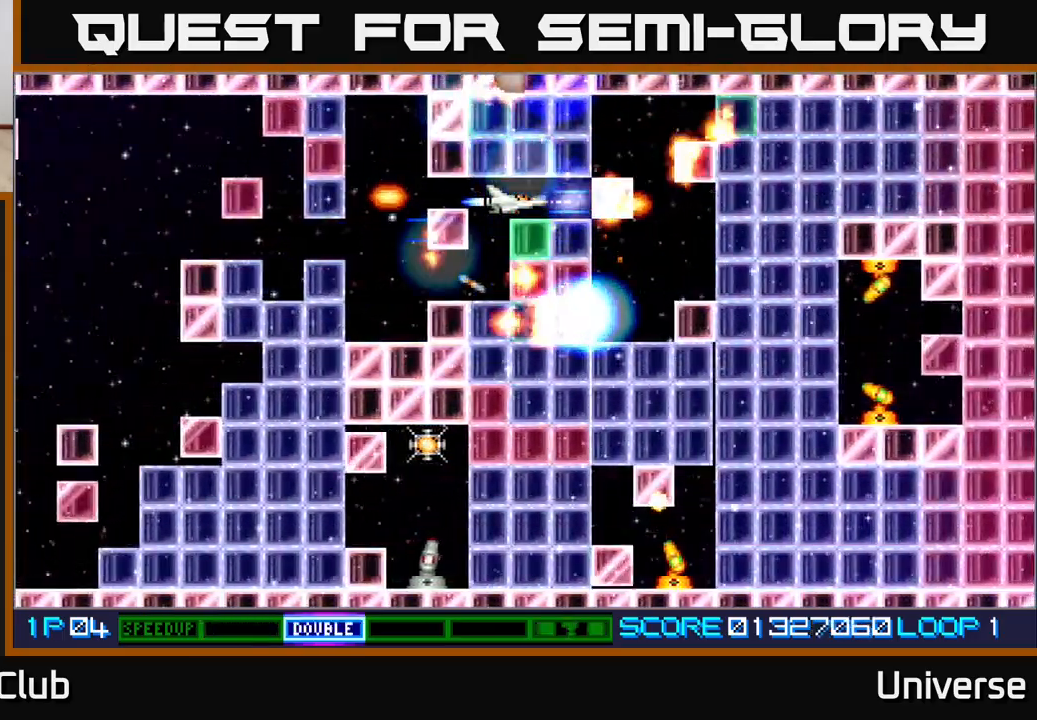
{"buttons": ["A"], "events": [[100, "DPAD_LEFT", "down"], [150, "DPAD_LEFT", "up"]]}
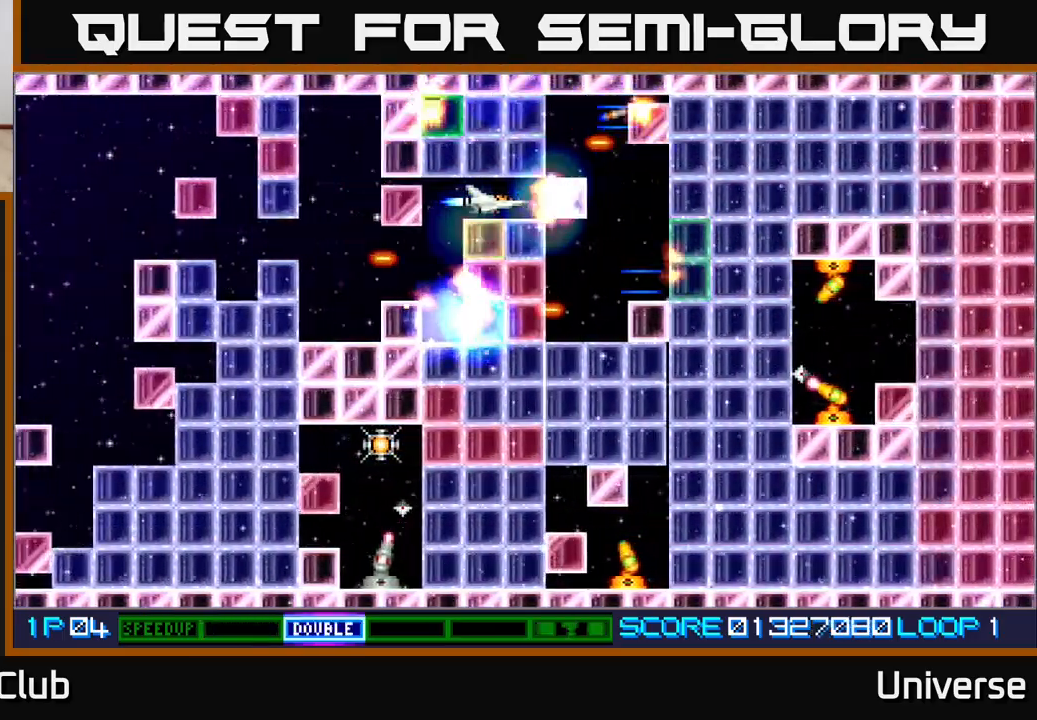
{"buttons": ["A", "DPAD_LEFT"], "events": [[167, "DPAD_LEFT", "down"], [250, "DPAD_LEFT", "up"], [500, "DPAD_LEFT", "down"]]}
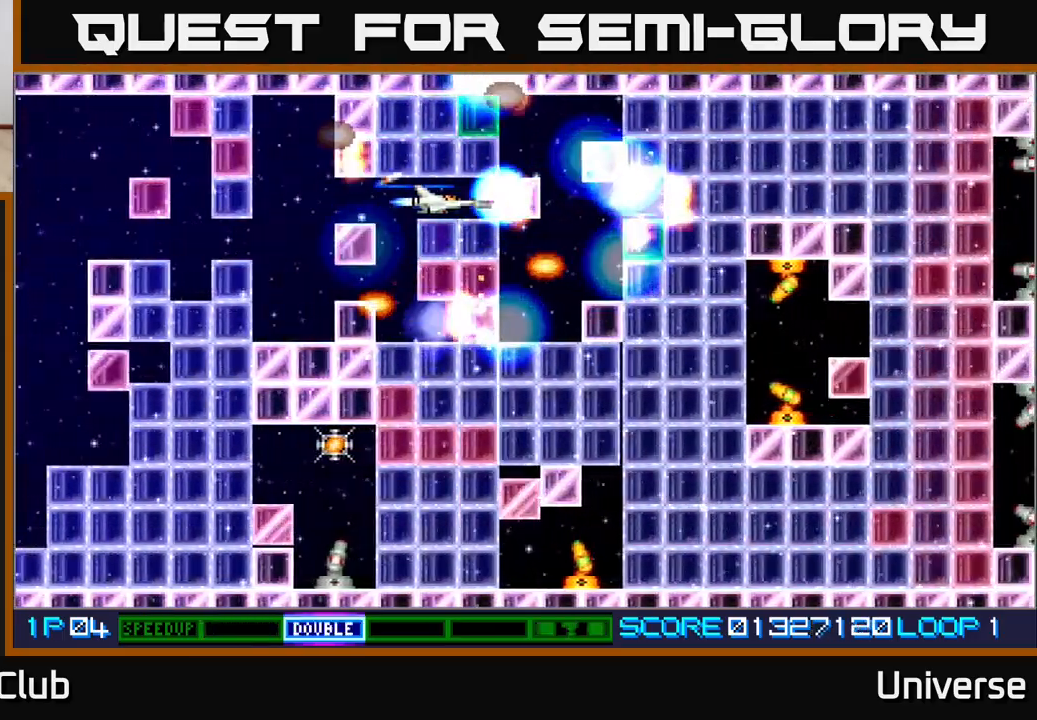
{"buttons": ["A"], "events": [[267, "DPAD_DOWN", "down"], [283, "DPAD_LEFT", "up"], [333, "DPAD_DOWN", "up"]]}
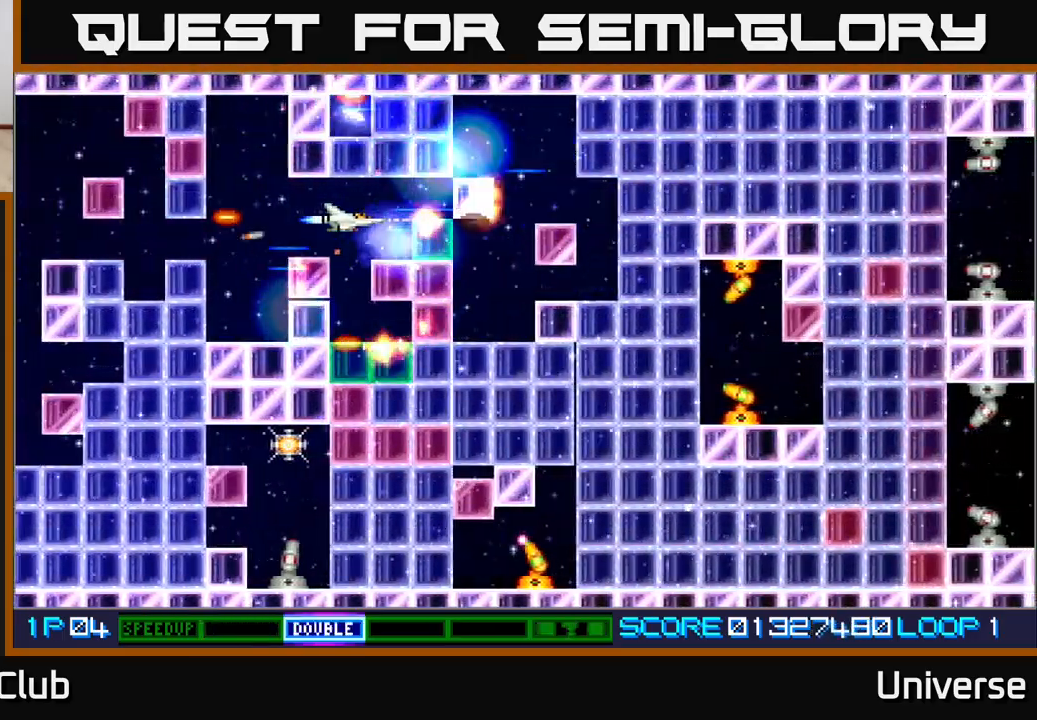
{"buttons": ["A"], "events": [[300, "DPAD_DOWN", "down"], [367, "DPAD_DOWN", "up"]]}
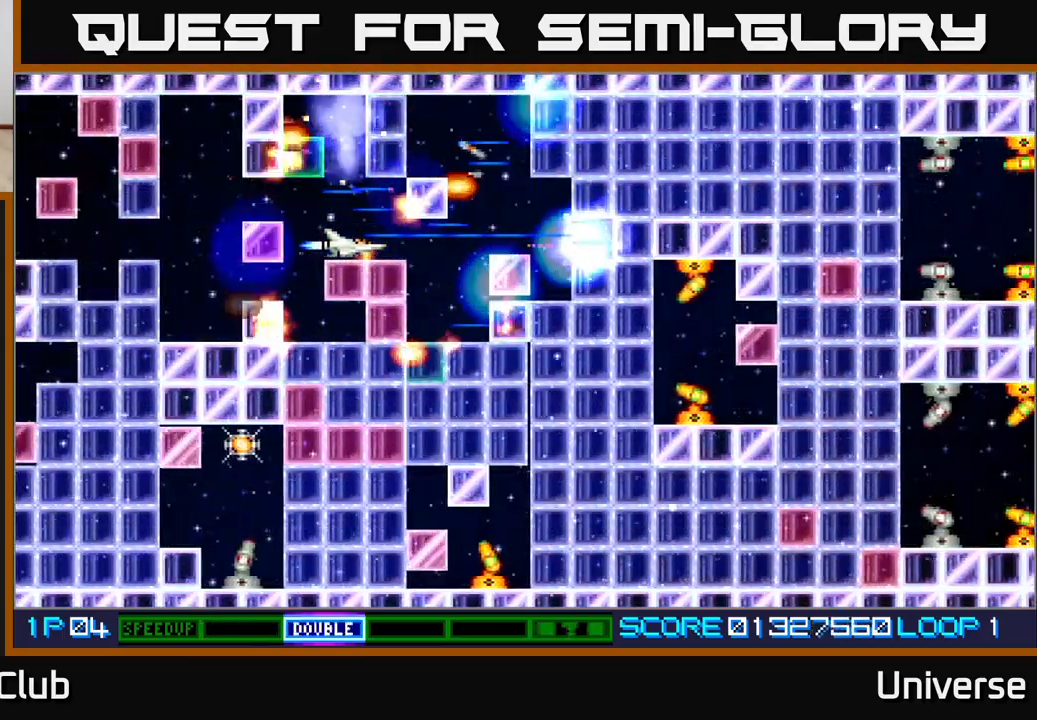
{"buttons": ["A"], "events": [[133, "DPAD_RIGHT", "down"], [233, "DPAD_RIGHT", "up"]]}